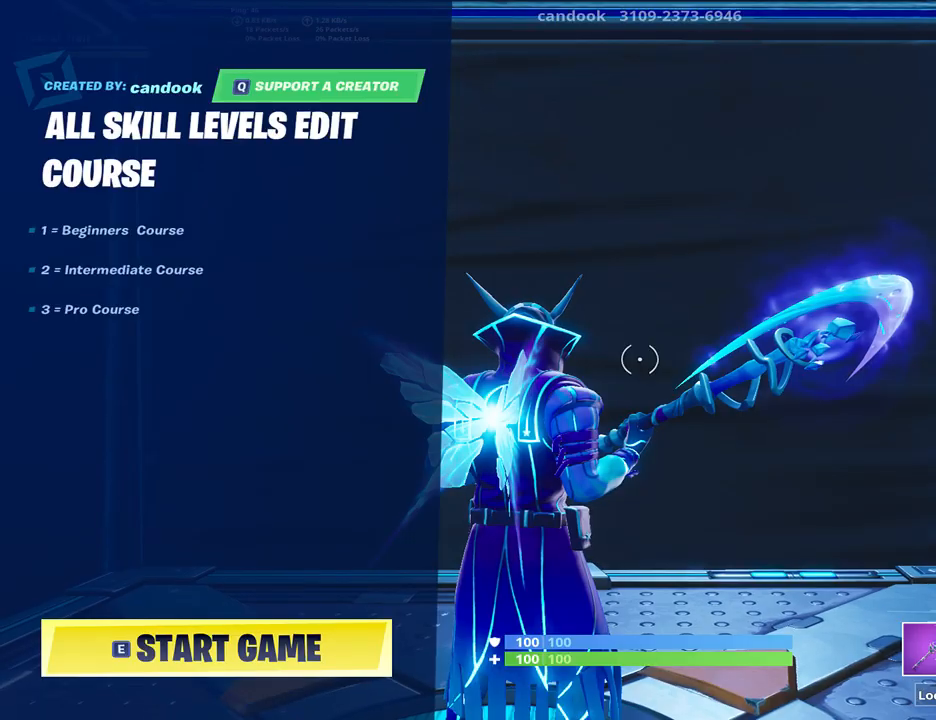
Gameplay with keyboard; each line is a JSON object with the keys held at the frame after it. "events" lists presses ("down") and releases ("up") of ".", "/", "0", "1", "2", "3", "4", "5", "6", "7", "8", "9", "a", "alt_l", "alt_r", "b", "backslash", "backspace", "c", "caps_lock", "comma", "ctrl_l", "ctrl_r", "d", "e", "equals", "f", "g", "h", "i", "j", "k", "l", "lbracket", "m", "minus", "n", "o", "p", "q", "quote", "r", "rbracket", "return", "s", "semicolon", "shift_l", "shift_r", "space", "super", "t", "tab", "tilde", "u", "v", "w", "x", "y" and "z" between this image and that frame as [ms after this image, input, new state], when the widget could be followed in between. No other keys are recorded. Mouse input is not recorded.
{"keys": ["d"], "events": [[350, "d", "down"], [350, "w", "down"], [434, "w", "up"]]}
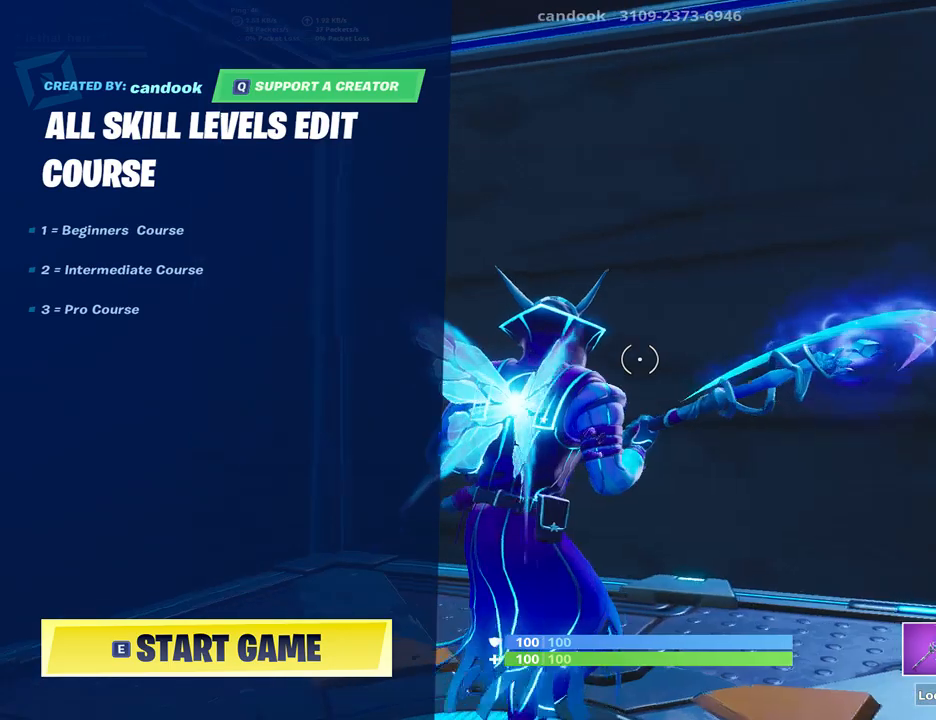
{"keys": ["w"], "events": [[134, "s", "down"], [217, "a", "down"], [250, "d", "up"], [317, "s", "up"], [434, "w", "down"], [500, "a", "up"]]}
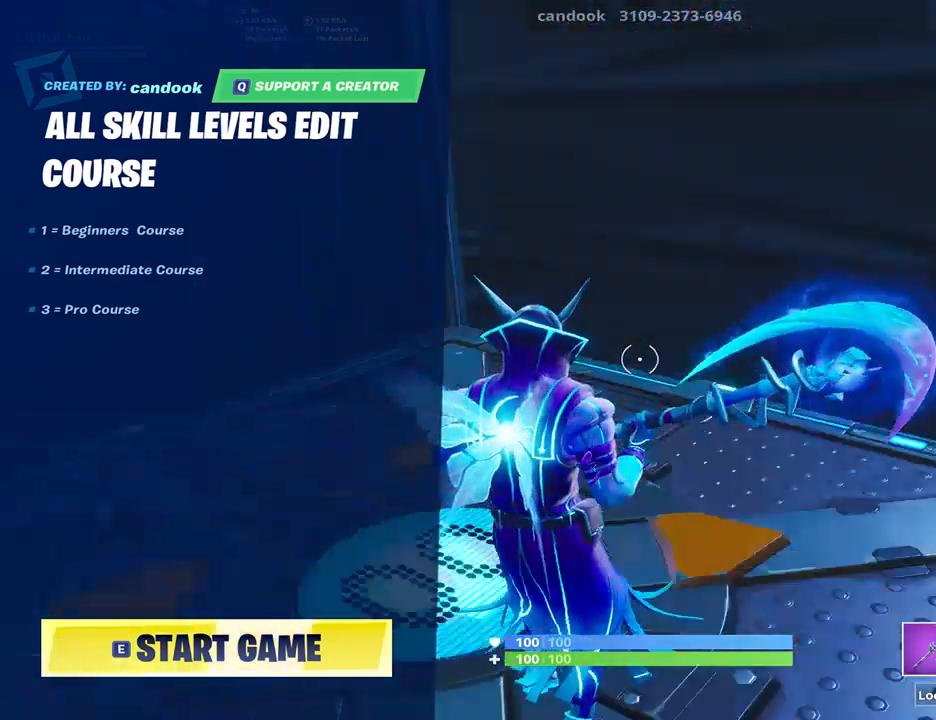
{"keys": ["a", "alt_l"], "events": [[67, "a", "down"], [217, "a", "up"], [417, "a", "down"], [467, "w", "up"], [500, "alt_l", "down"]]}
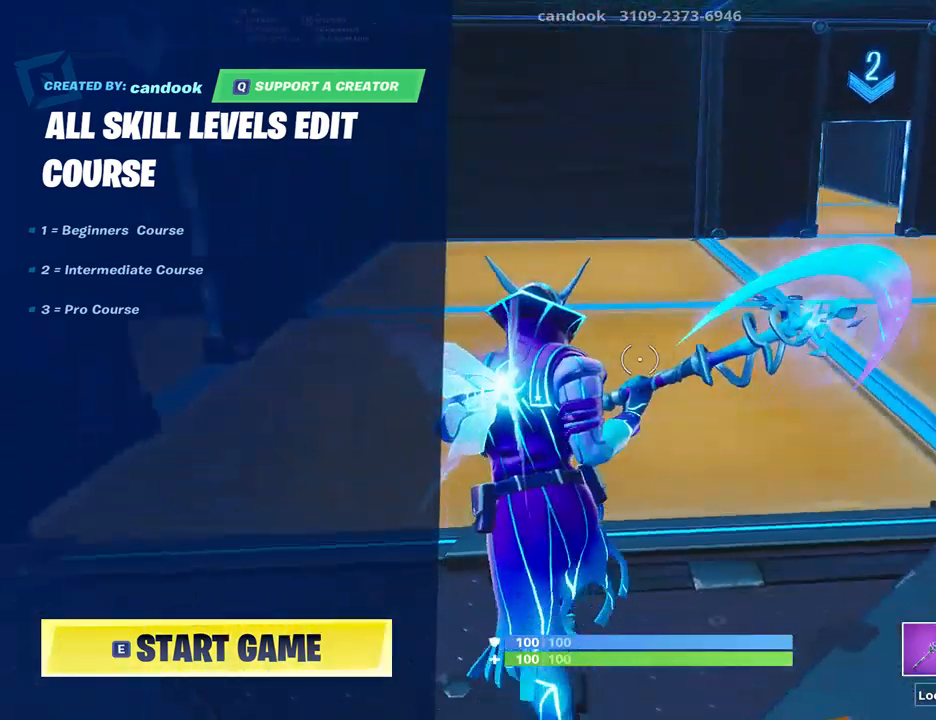
{"keys": [], "events": [[67, "s", "down"], [117, "alt_l", "up"], [117, "d", "down"], [184, "a", "up"], [184, "s", "up"], [267, "d", "up"]]}